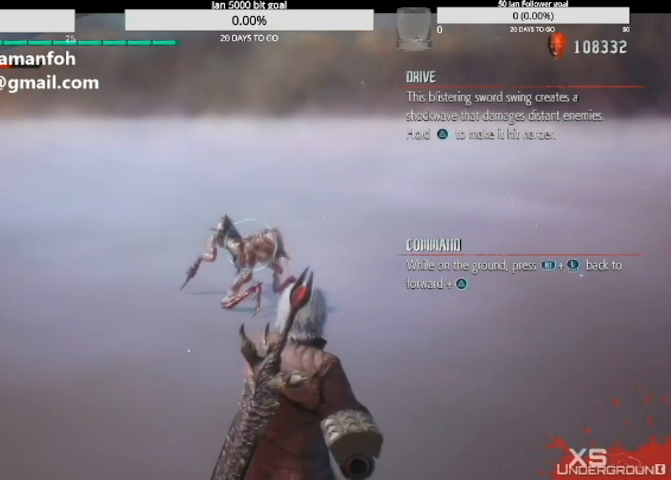
Gameplay with a controller (PlayStation layout); each line is a JSON object with the inputs held at the frame after it. "events" lists button and stick changes between this image and that frame as [ms after this image, input, new state], when the widget could be followed in between. Not read: L3 R3.
{"buttons": [], "left_stick": "center", "right_stick": "center", "events": [[67, "right_stick", "center"], [267, "right_stick", "up"], [334, "right_stick", "center"], [434, "TRIANGLE", "up"], [500, "R1", "up"]]}
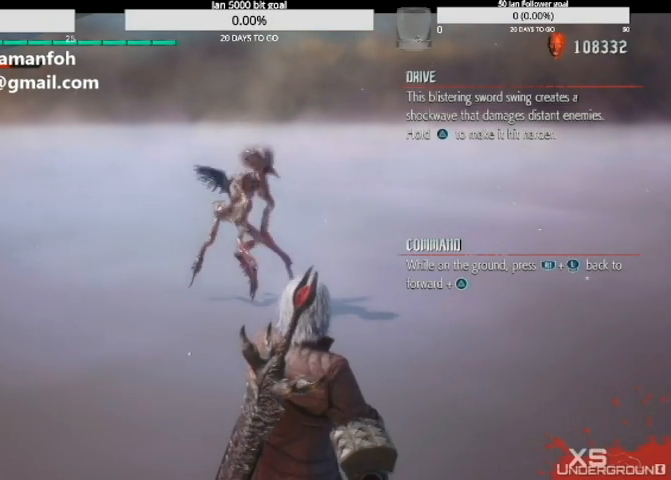
{"buttons": [], "left_stick": "center", "right_stick": "center", "events": [[100, "right_stick", "up"], [334, "right_stick", "center"], [401, "right_stick", "up"], [501, "right_stick", "center"]]}
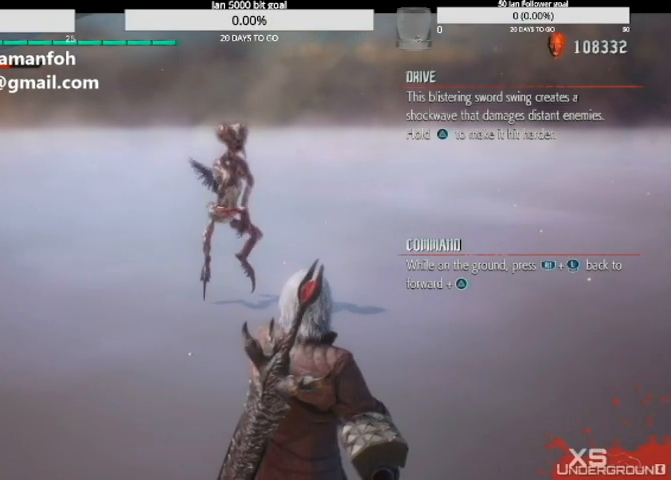
{"buttons": [], "left_stick": "center", "right_stick": "center", "events": [[33, "right_stick", "up"], [67, "right_stick", "center"], [233, "right_stick", "up"], [334, "right_stick", "center"], [400, "right_stick", "up"], [467, "right_stick", "center"]]}
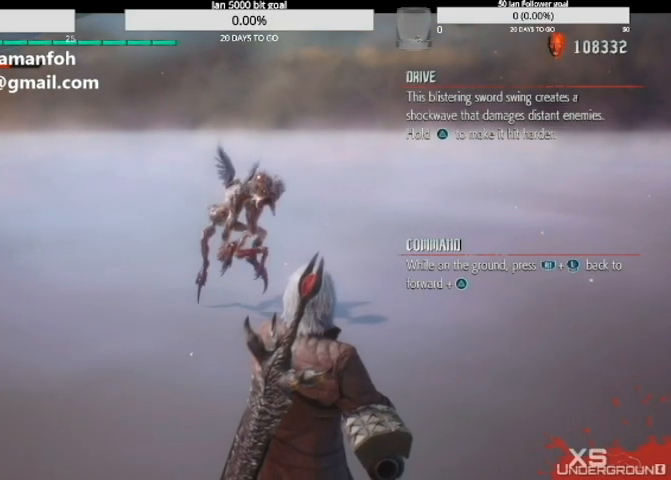
{"buttons": [], "left_stick": "up", "right_stick": "up", "events": [[67, "right_stick", "up"], [234, "left_stick", "left"], [234, "right_stick", "center"], [367, "left_stick", "up"], [501, "right_stick", "up"]]}
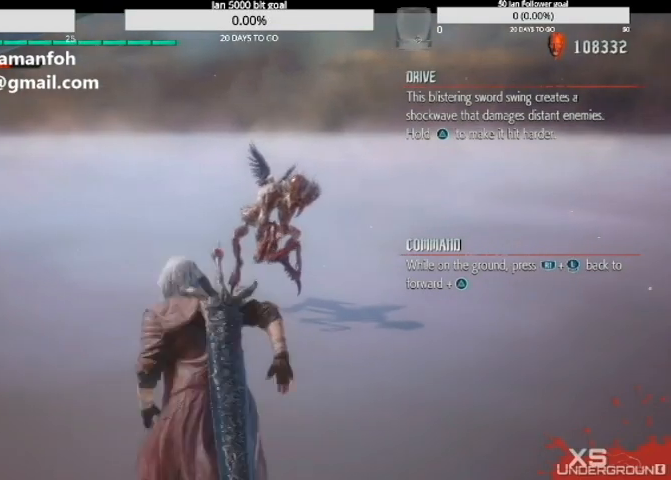
{"buttons": [], "left_stick": "down", "right_stick": "center", "events": [[334, "left_stick", "down"], [400, "right_stick", "center"]]}
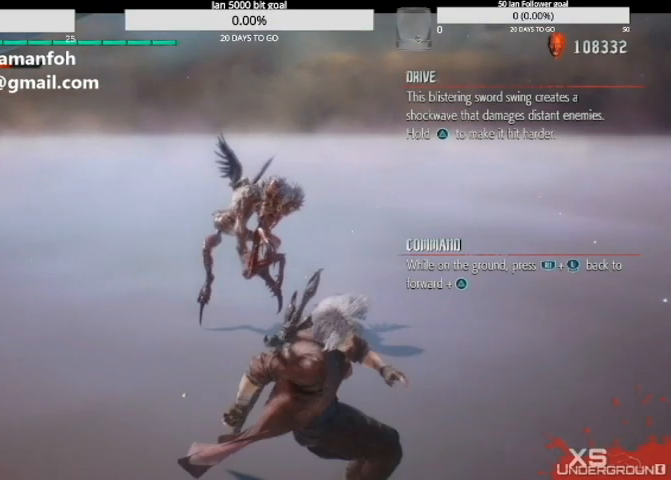
{"buttons": [], "left_stick": "down", "right_stick": "up", "events": [[201, "right_stick", "up"]]}